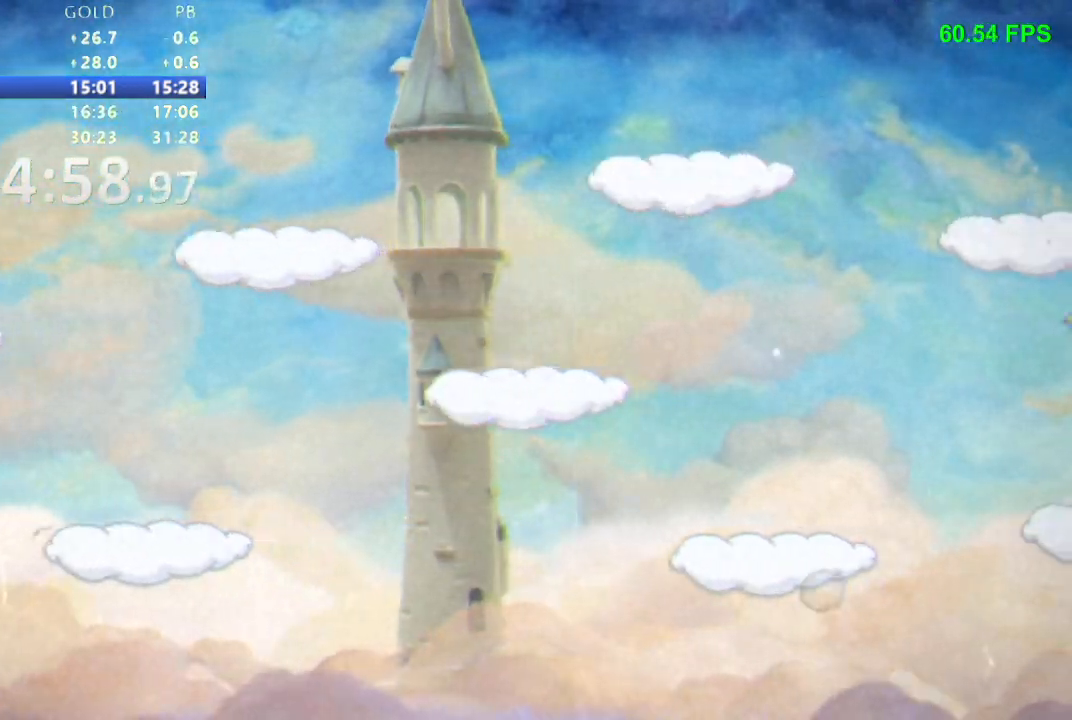
Gameplay with a controller (Nintendo layout); each line is a JSON object with the inputs held at the frame after it. "events" lists button and stick changes between this image and that frame as [ms after this image, input, new state], when the widget could be followed in between. Not read: L3 R3 SELECT START.
{"buttons": ["R1"], "events": [[67, "DPAD_RIGHT", "up"], [83, "DPAD_LEFT", "down"], [133, "R1", "down"], [150, "DPAD_LEFT", "up"], [400, "B", "down"], [483, "B", "up"]]}
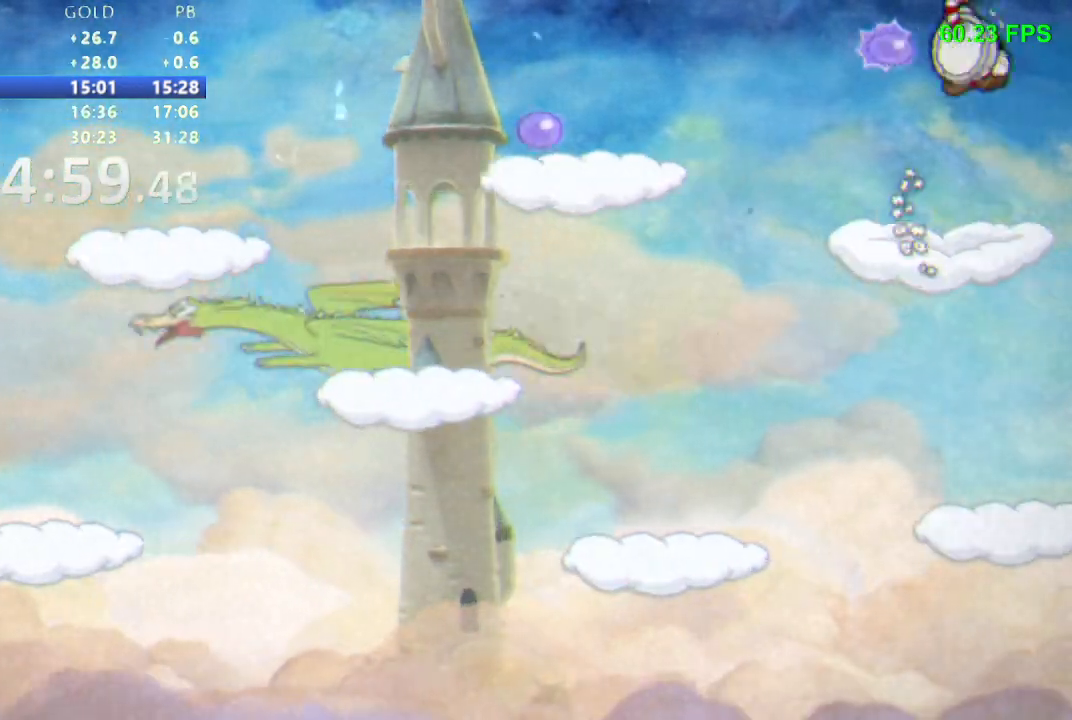
{"buttons": ["R1"], "events": [[233, "DPAD_LEFT", "down"], [317, "DPAD_LEFT", "up"]]}
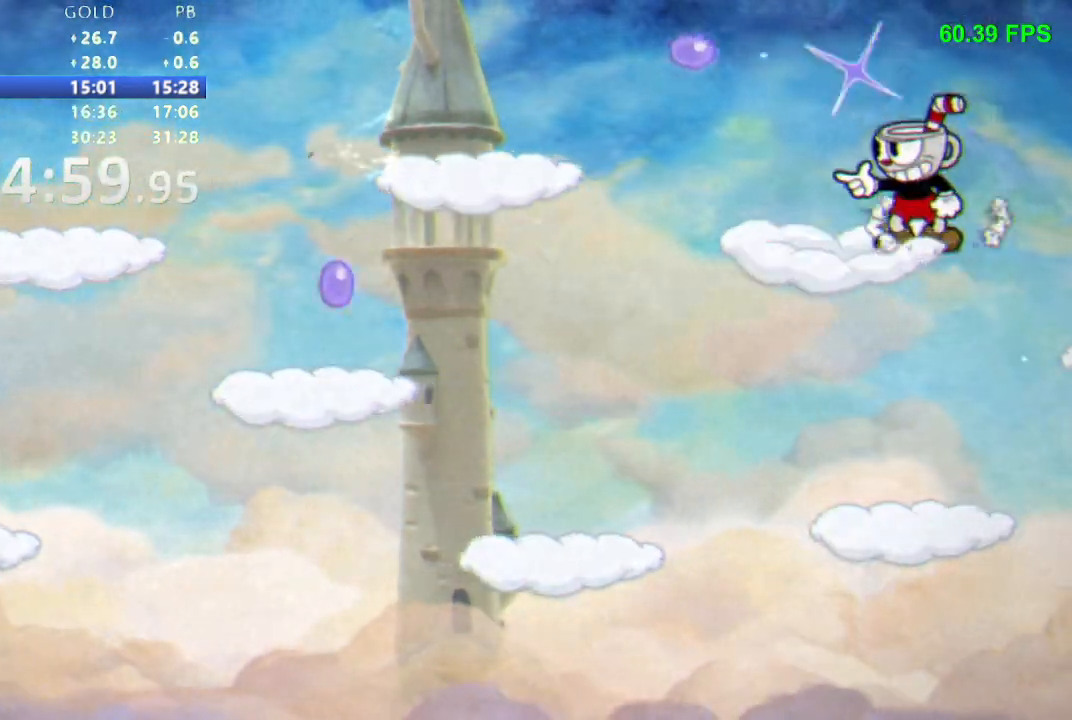
{"buttons": ["DPAD_RIGHT"], "events": [[17, "B", "down"], [167, "B", "up"], [283, "DPAD_RIGHT", "down"], [383, "R1", "up"]]}
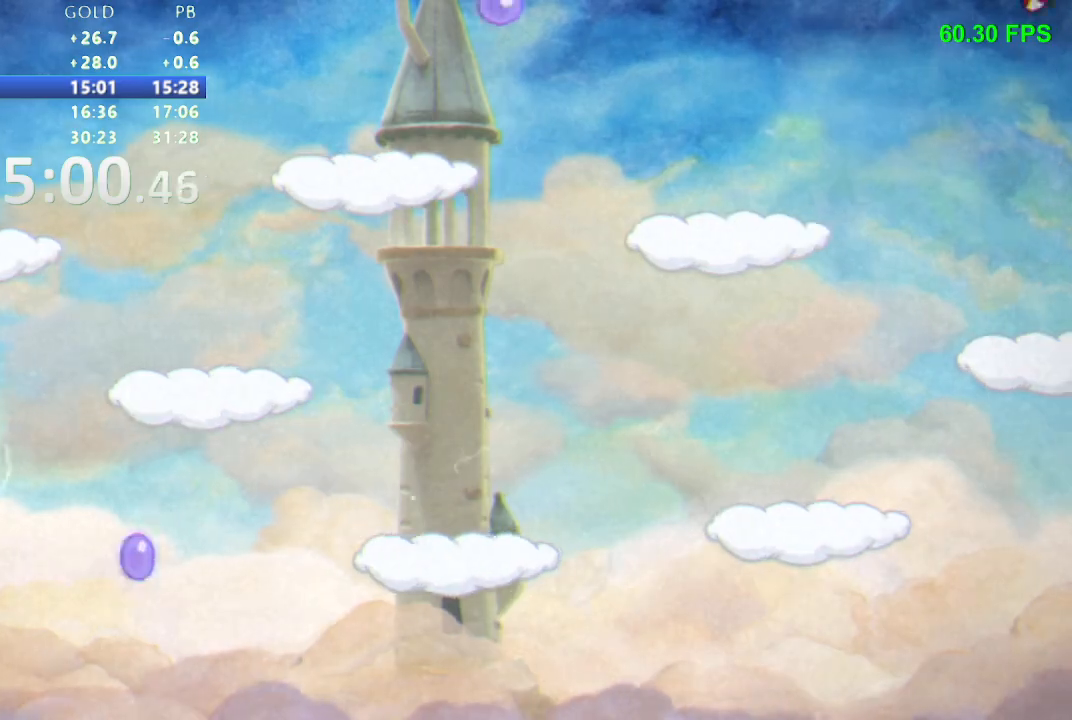
{"buttons": ["R1", "DPAD_LEFT"], "events": [[33, "DPAD_RIGHT", "up"], [50, "DPAD_LEFT", "down"], [100, "DPAD_LEFT", "up"], [100, "R1", "down"], [367, "B", "down"], [450, "B", "up"], [467, "DPAD_LEFT", "down"]]}